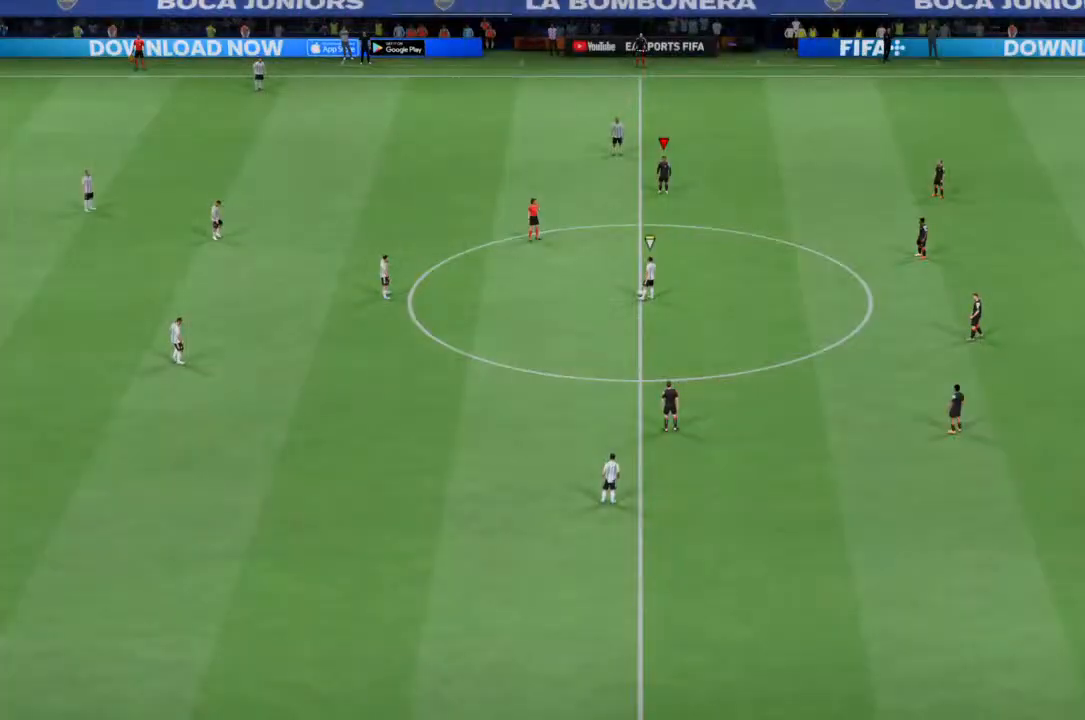
Gameplay with a controller (PlayStation layout); each line is a JSON object with the inputs held at the frame after it (dt_ms = milliseconds from this image to that frame). "events" lists button and stick changes between this image and that frame as [ms after this image, input, new state], when the widget could be followed in between. Not read: L3 R3.
{"dt_ms": 500, "buttons": [], "left_stick": "center", "right_stick": "center", "events": []}
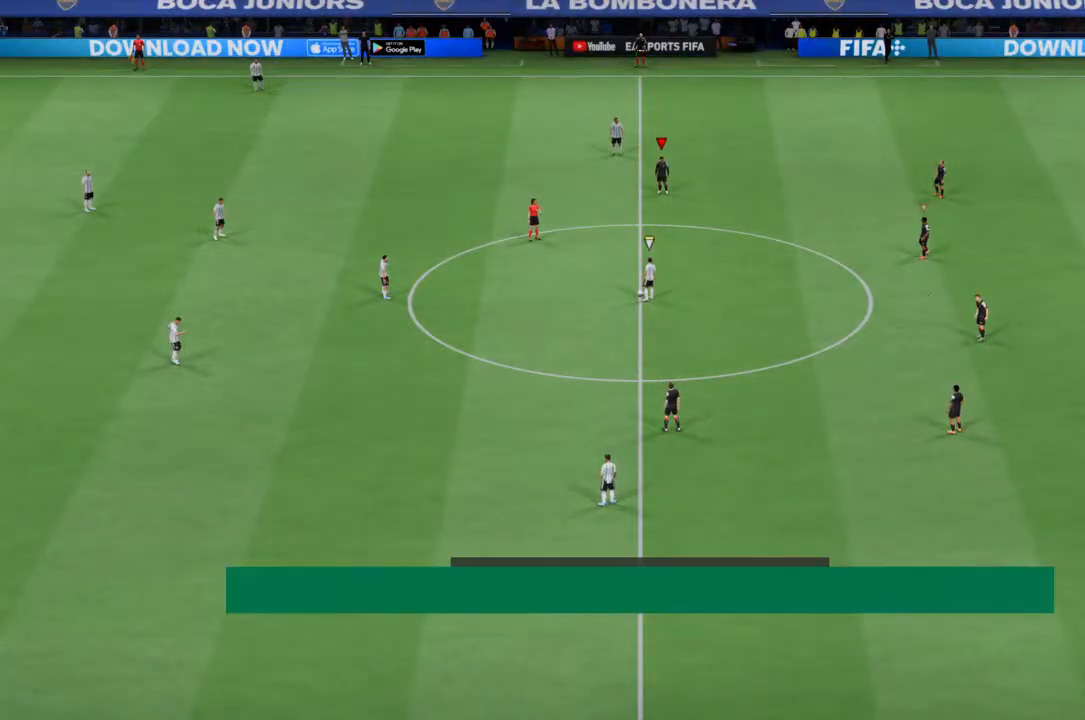
{"dt_ms": 500, "buttons": [], "left_stick": "center", "right_stick": "center", "events": []}
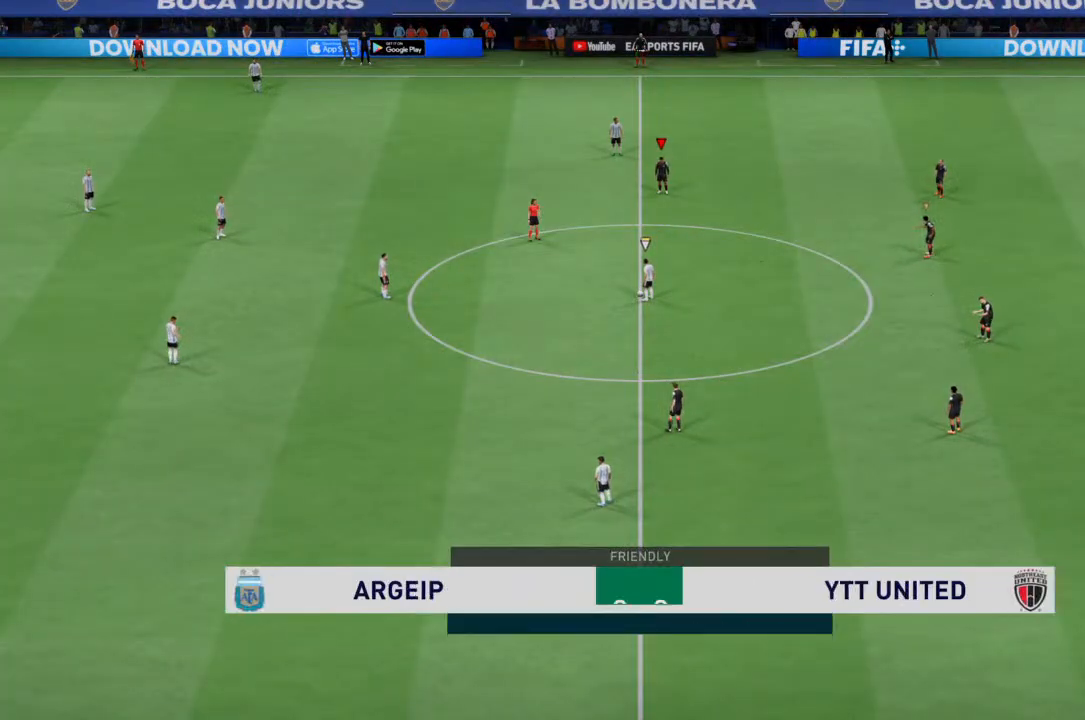
{"dt_ms": 1000, "buttons": ["R2"], "left_stick": "down-left", "right_stick": "center"}
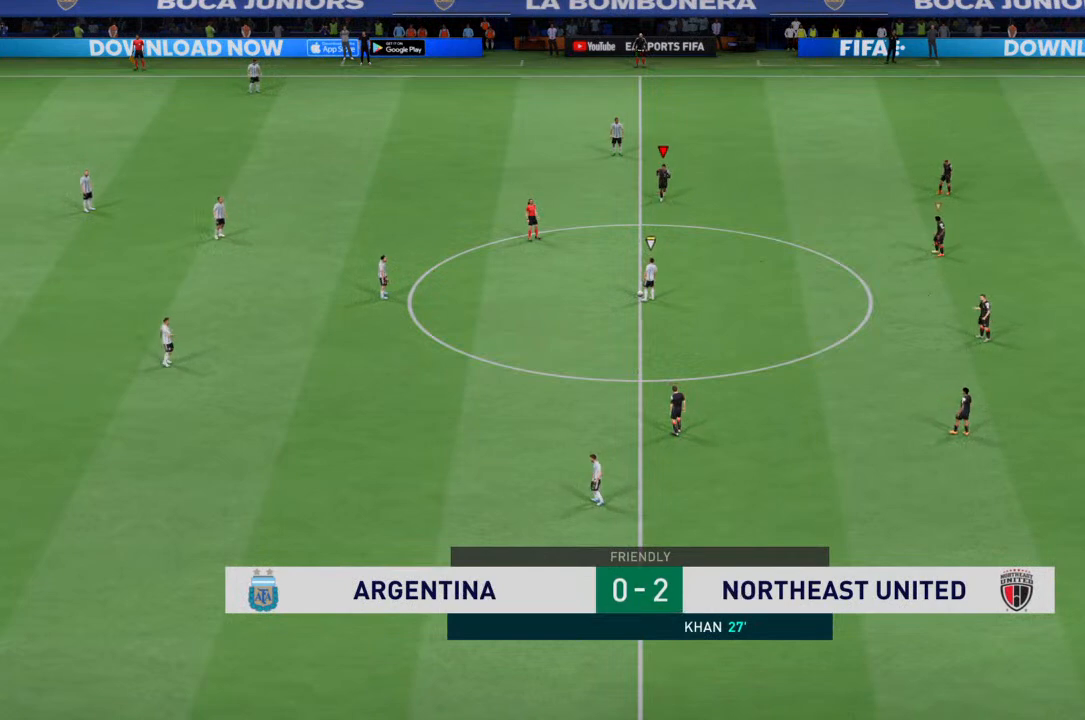
{"dt_ms": 500, "buttons": ["R2"], "left_stick": "down-left", "right_stick": "center", "events": []}
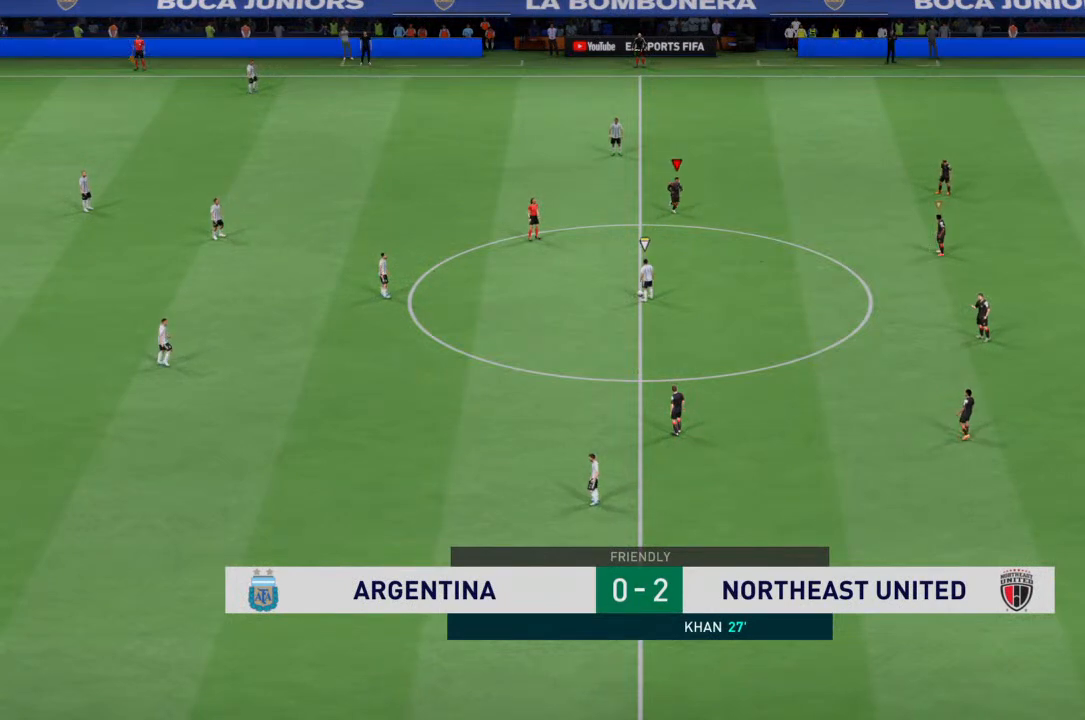
{"dt_ms": 500, "buttons": ["R2"], "left_stick": "down-left", "right_stick": "center"}
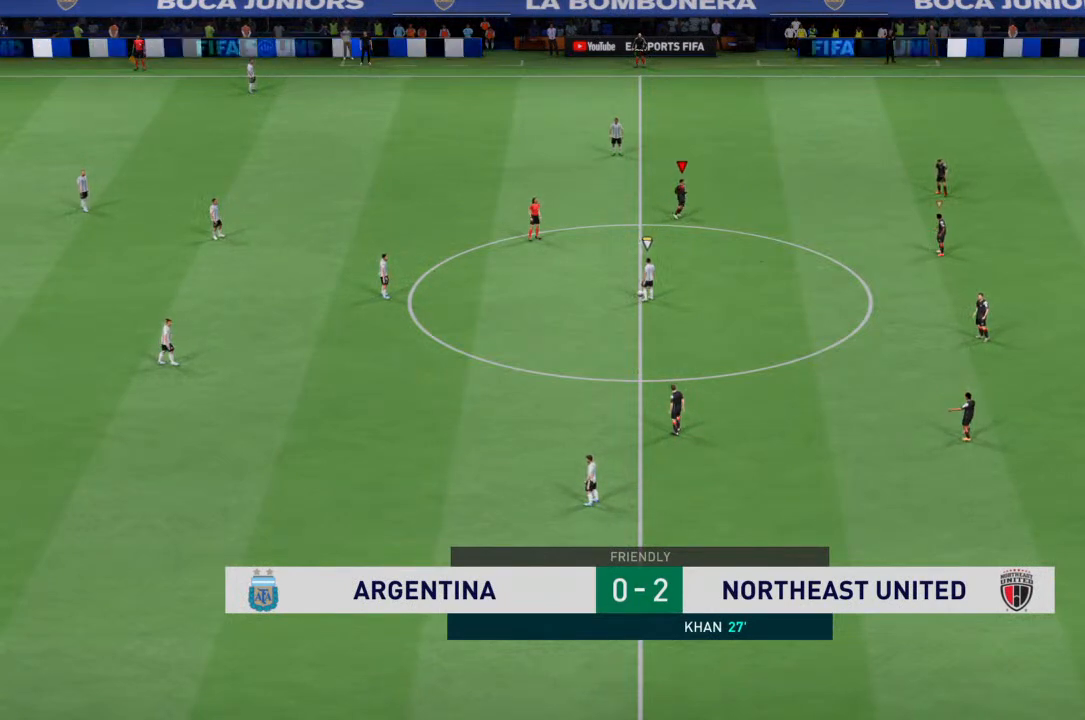
{"dt_ms": 500, "buttons": ["R2"], "left_stick": "down-left", "right_stick": "center", "events": []}
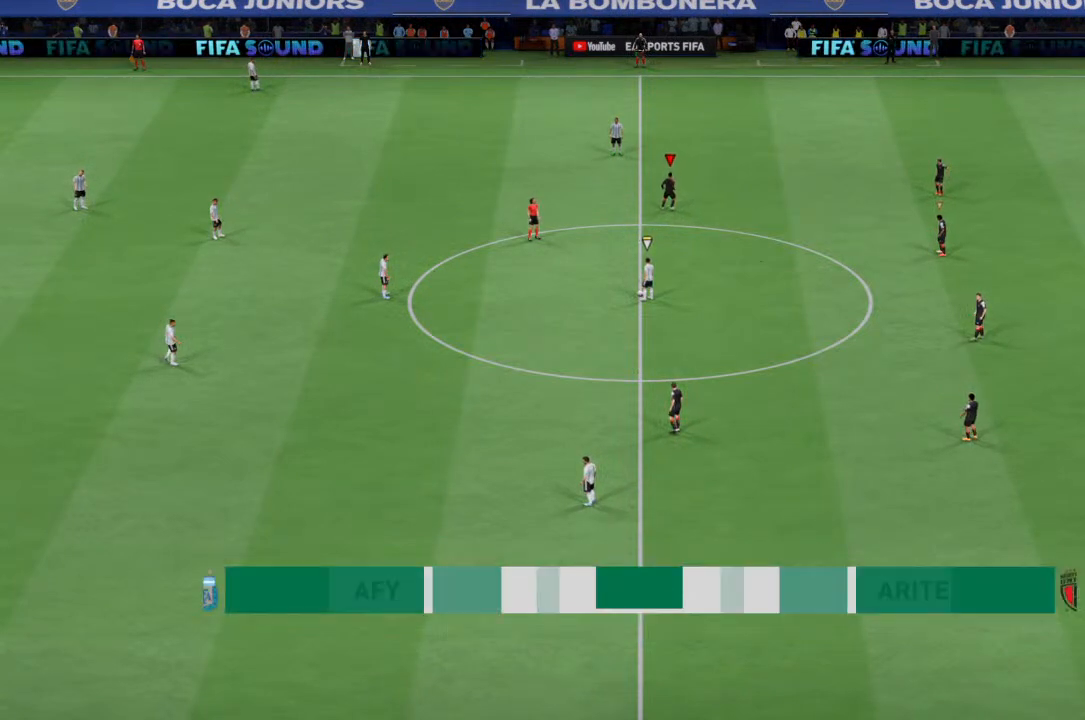
{"dt_ms": 500, "buttons": ["R2"], "left_stick": "down-left", "right_stick": "center", "events": []}
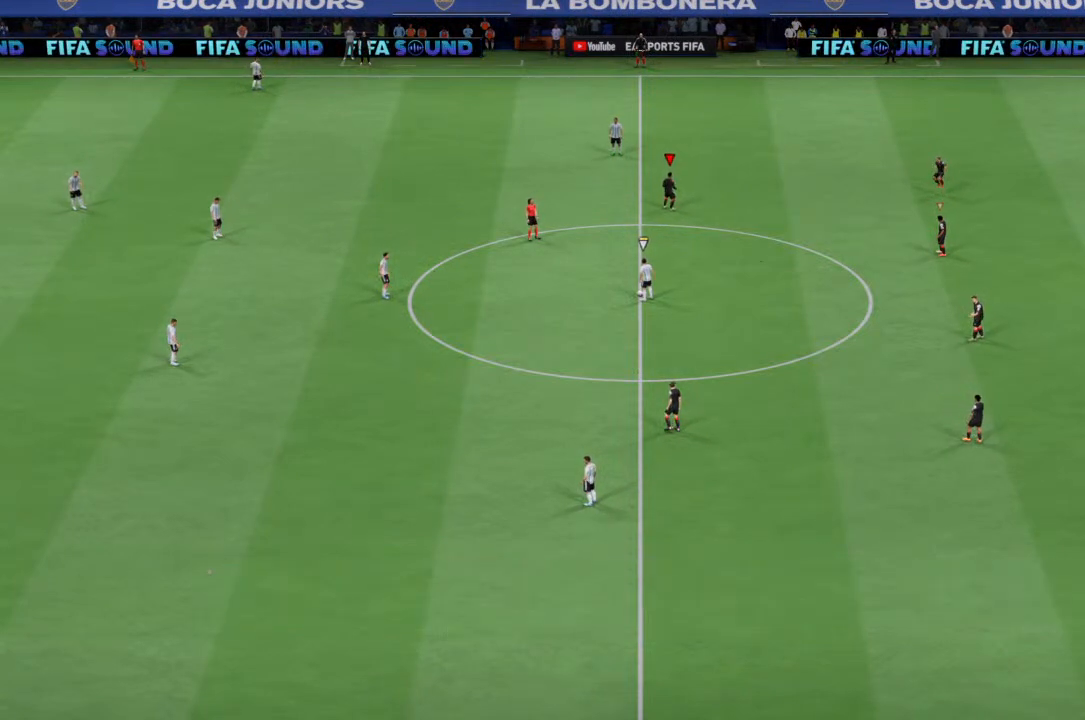
{"dt_ms": 500, "buttons": ["R2"], "left_stick": "down-left", "right_stick": "center", "events": []}
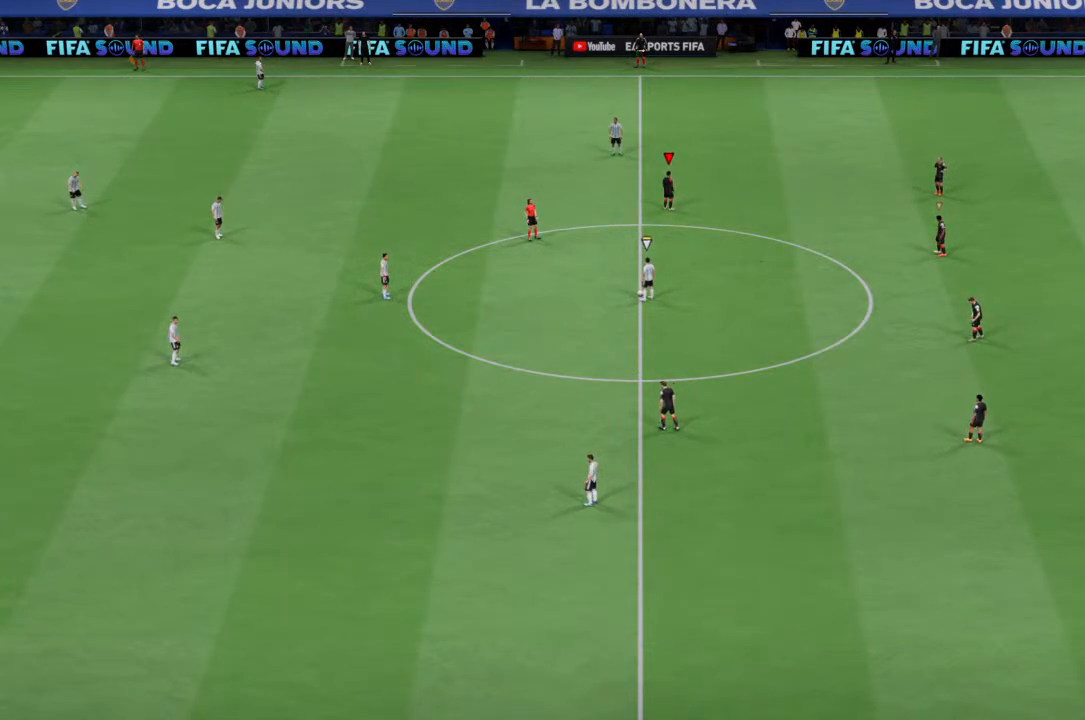
{"dt_ms": 500, "buttons": ["R2"], "left_stick": "down-left", "right_stick": "center", "events": []}
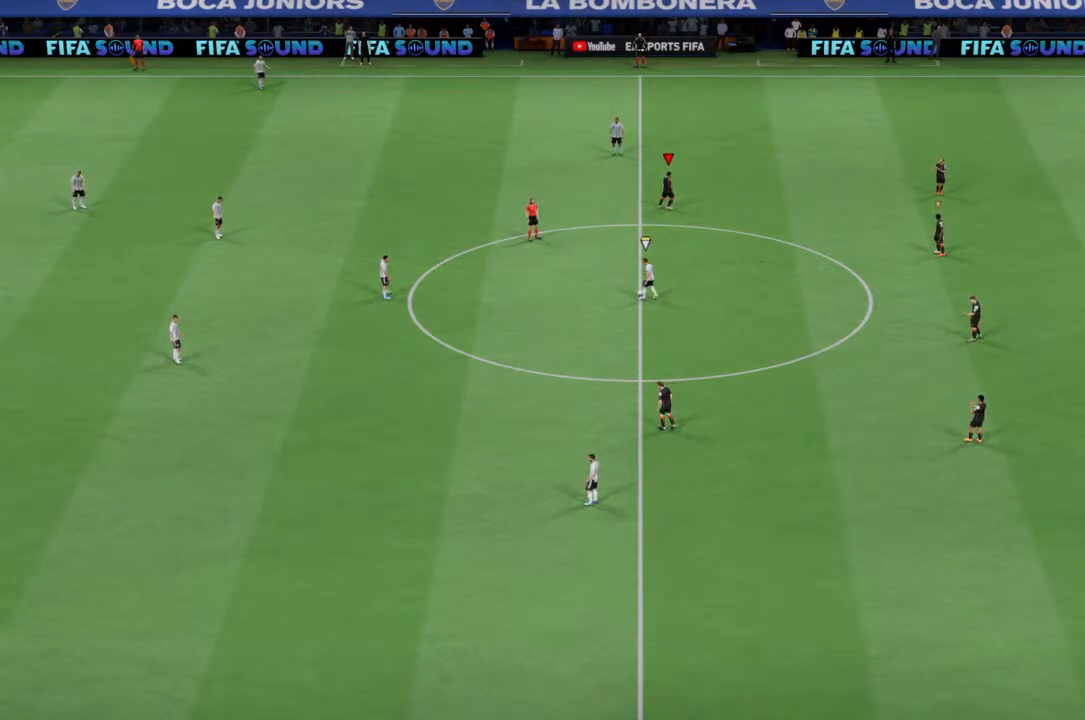
{"dt_ms": 500, "buttons": ["R2"], "left_stick": "down-left", "right_stick": "center", "events": []}
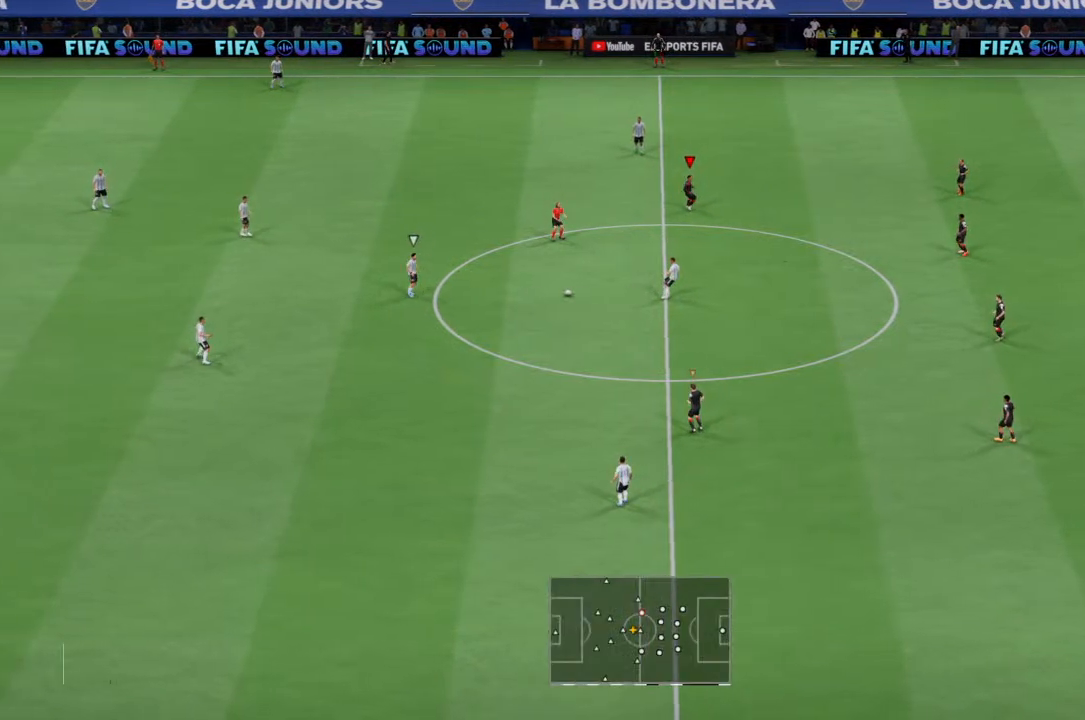
{"dt_ms": 500, "buttons": ["R2"], "left_stick": "down-left", "right_stick": "center", "events": []}
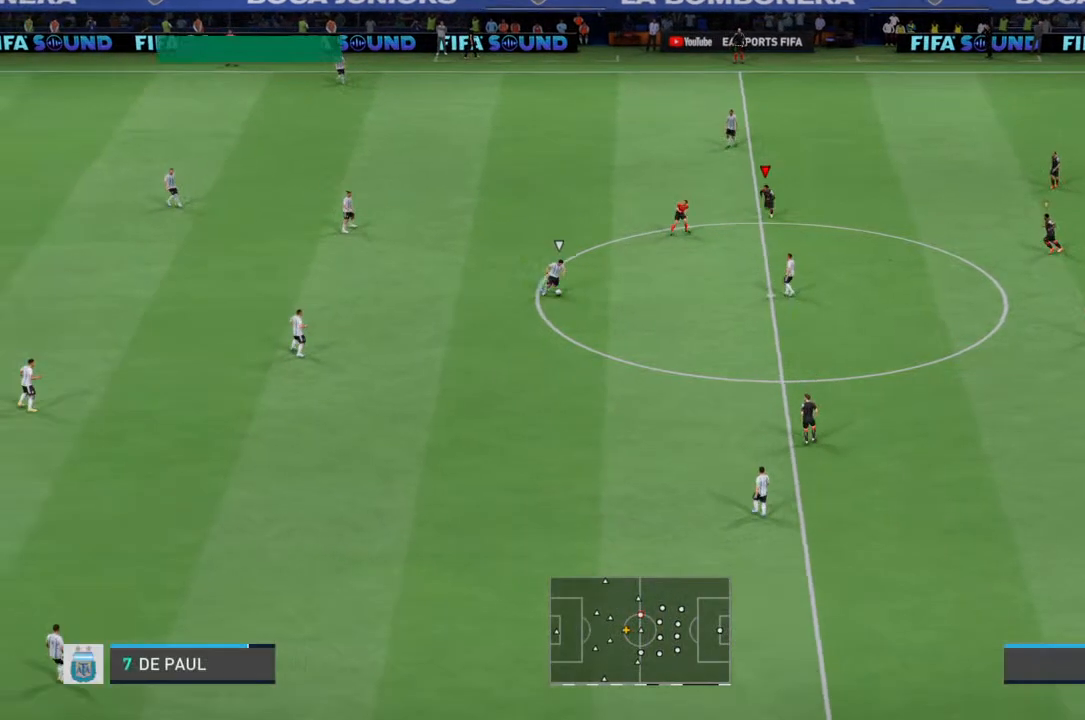
{"dt_ms": 500, "buttons": ["R2"], "left_stick": "down", "right_stick": "center", "events": [[433, "left_stick", "down"]]}
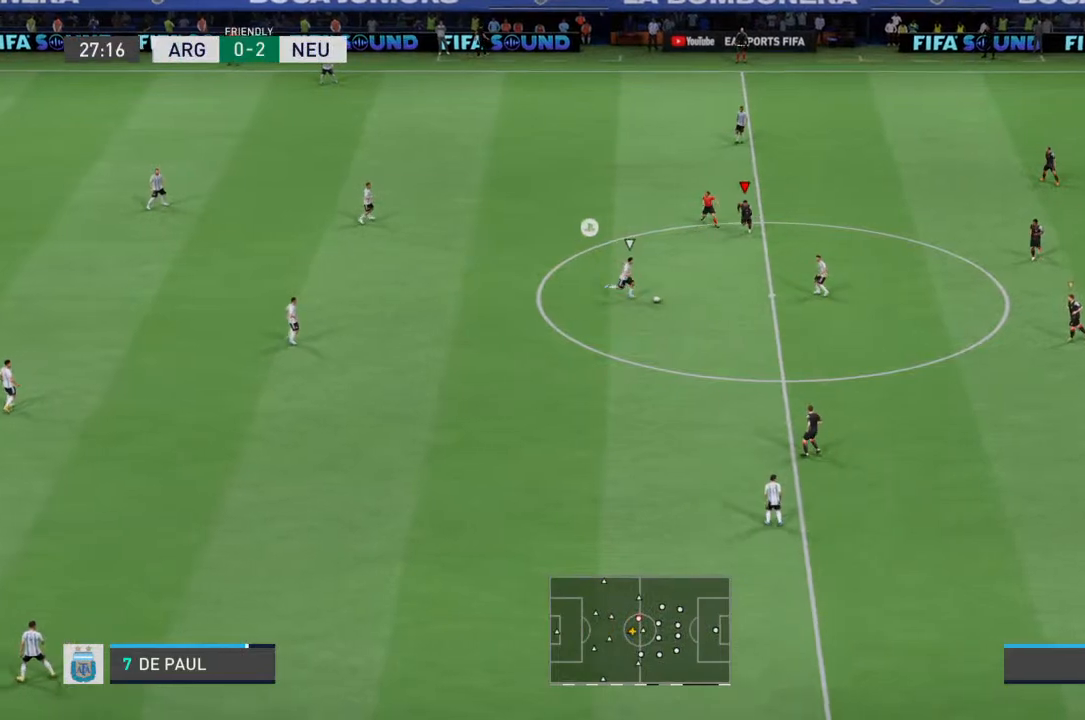
{"dt_ms": 500, "buttons": ["L1", "R2"], "left_stick": "down", "right_stick": "center", "events": [[467, "L1", "down"]]}
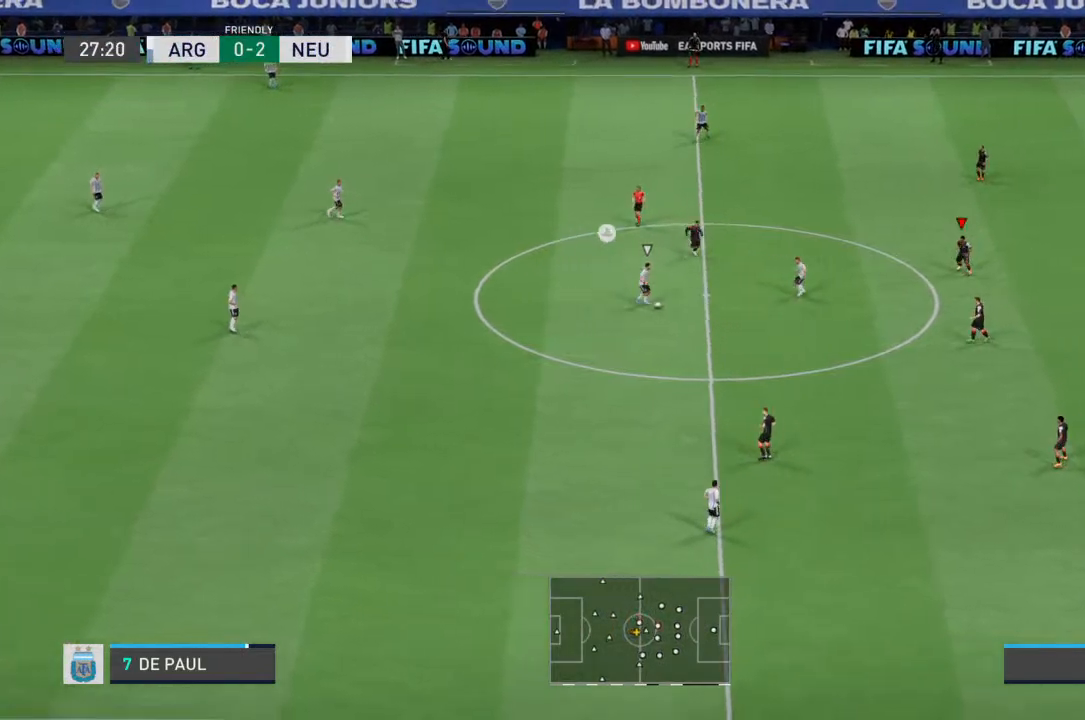
{"dt_ms": 500, "buttons": ["R2"], "left_stick": "down", "right_stick": "center", "events": [[67, "L1", "up"], [67, "R2", "up"], [133, "R2", "down"]]}
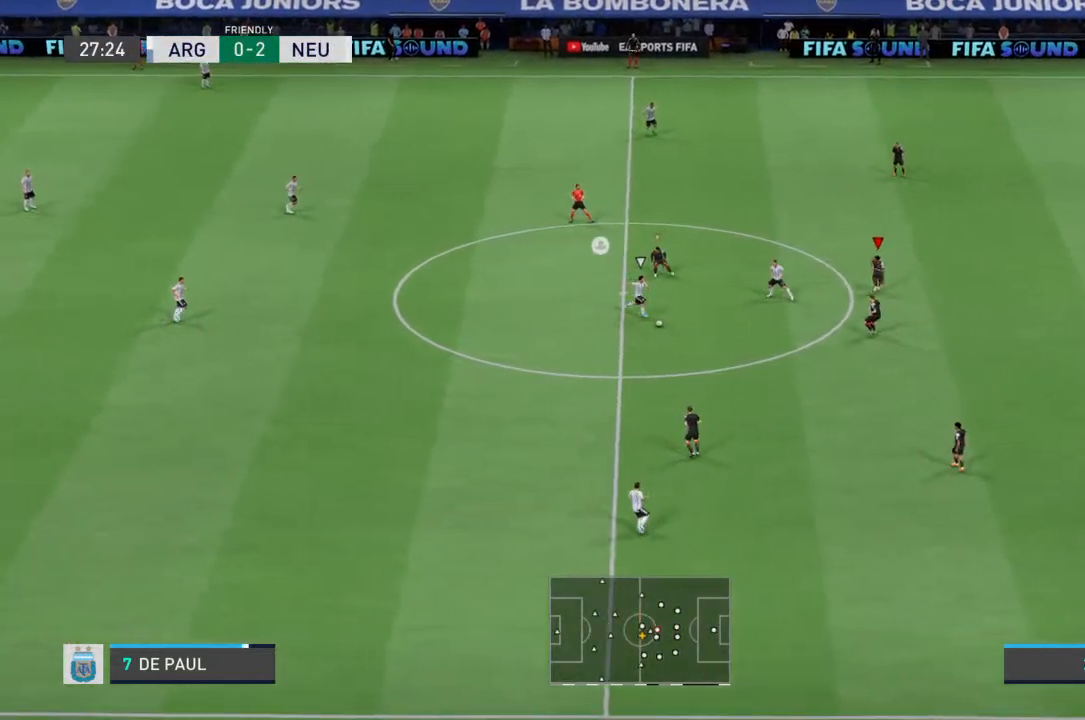
{"dt_ms": 500, "buttons": ["L2", "R2"], "left_stick": "down-left", "right_stick": "center", "events": [[33, "L2", "down"], [100, "R2", "up"], [133, "left_stick", "down-left"], [200, "R2", "down"]]}
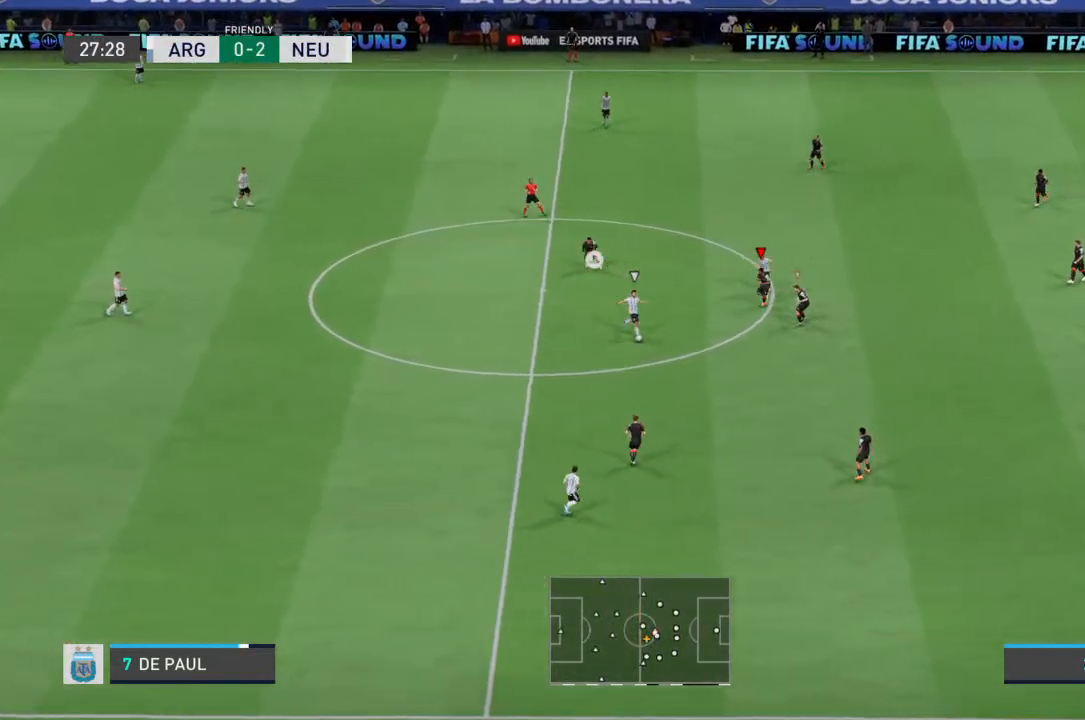
{"dt_ms": 500, "buttons": ["R2"], "left_stick": "down", "right_stick": "center", "events": [[33, "left_stick", "down"], [400, "L2", "up"]]}
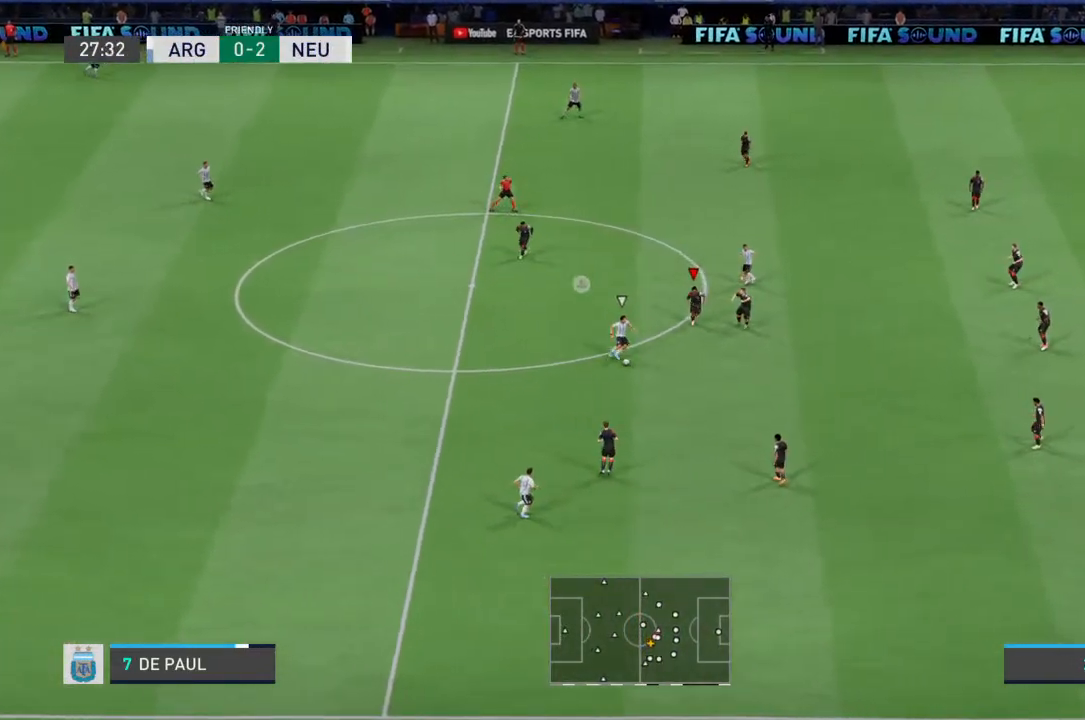
{"dt_ms": 500, "buttons": ["R2"], "left_stick": "down", "right_stick": "center", "events": [[33, "L1", "down"], [133, "L1", "up"]]}
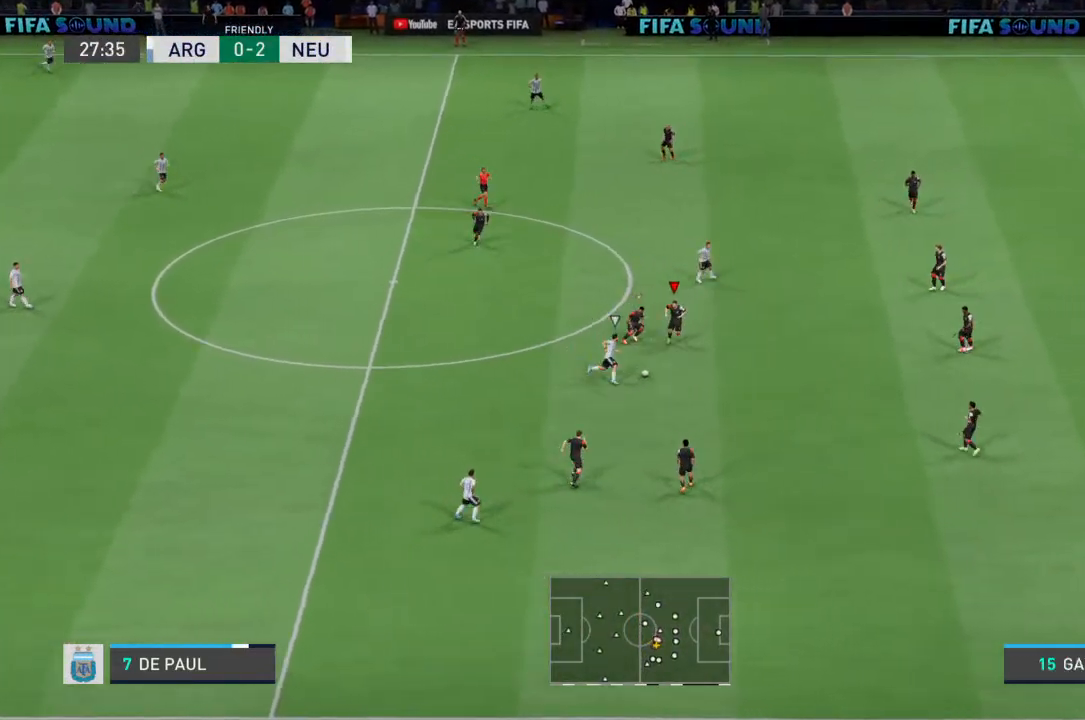
{"dt_ms": 500, "buttons": ["R2"], "left_stick": "down-right", "right_stick": "center", "events": [[467, "left_stick", "down-right"]]}
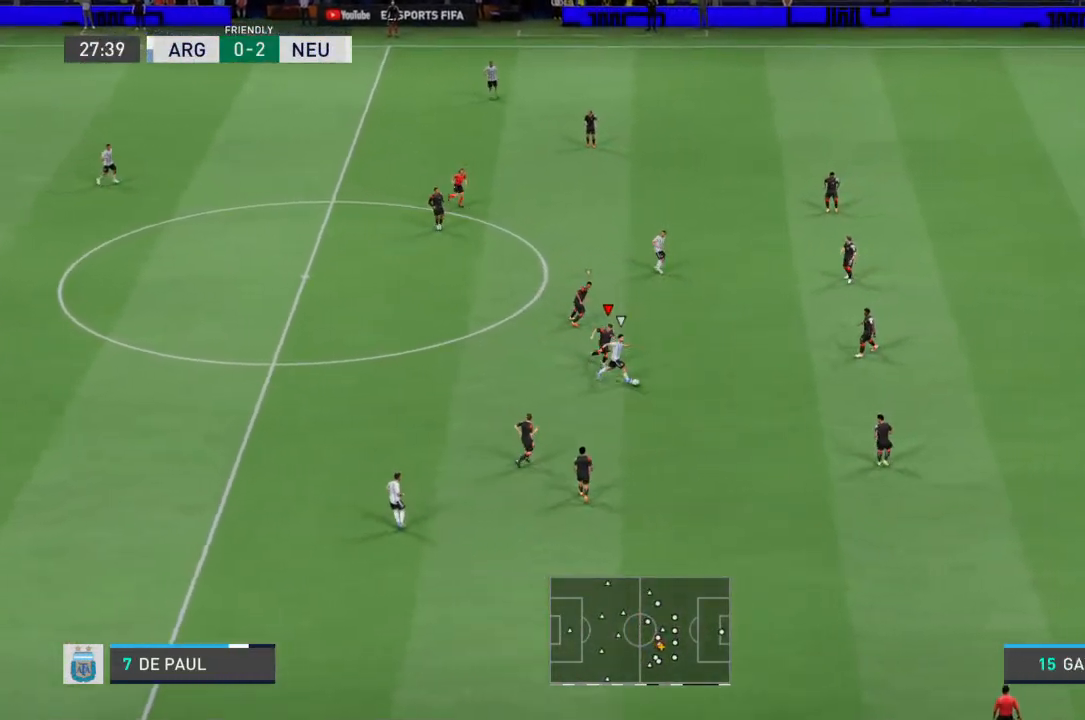
{"dt_ms": 500, "buttons": ["L1", "R2"], "left_stick": "down", "right_stick": "center", "events": [[467, "L1", "down"], [500, "left_stick", "down"]]}
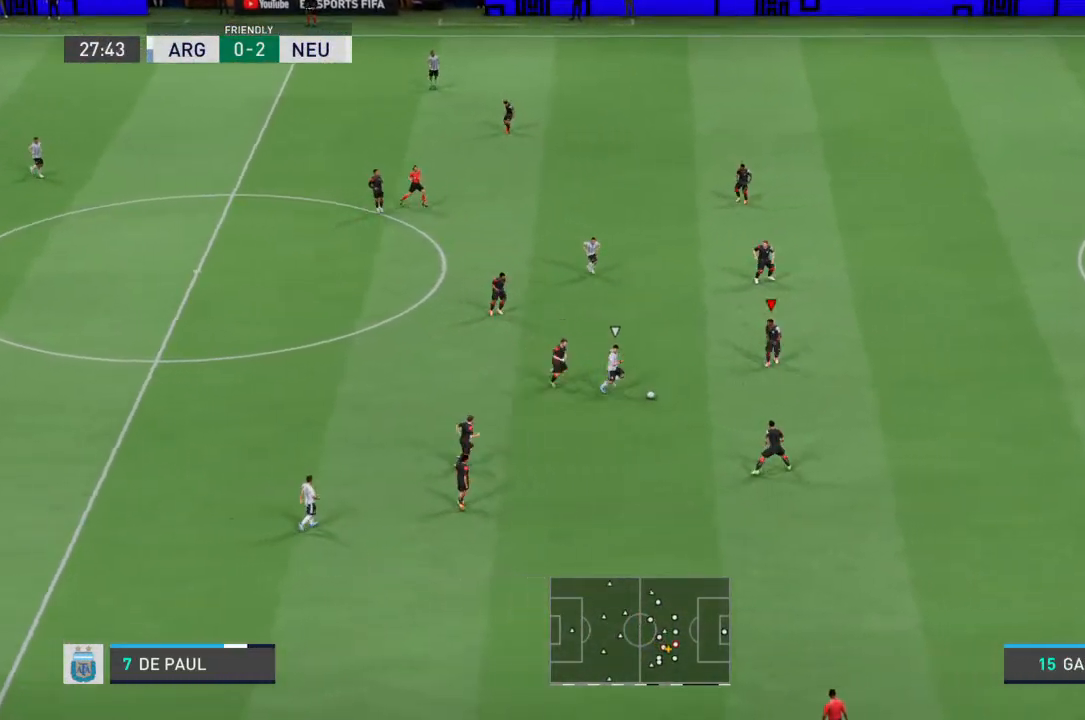
{"dt_ms": 500, "buttons": ["R2"], "left_stick": "down-right", "right_stick": "center", "events": [[67, "L1", "up"], [100, "left_stick", "down-right"]]}
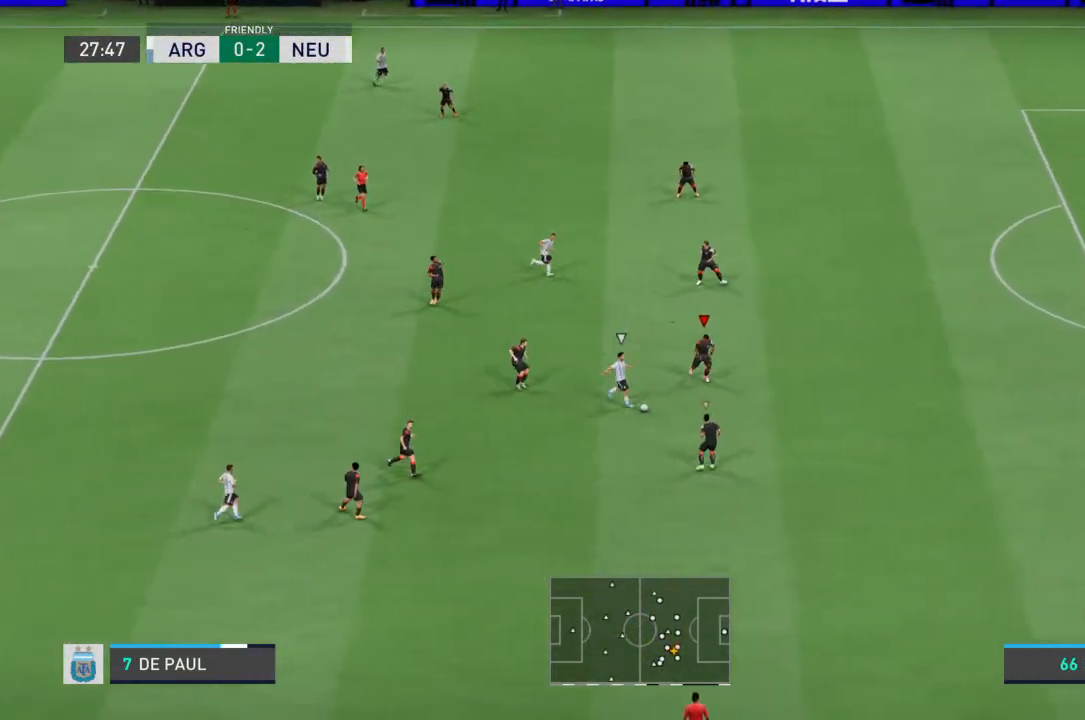
{"dt_ms": 500, "buttons": ["R2"], "left_stick": "down-right", "right_stick": "center", "events": []}
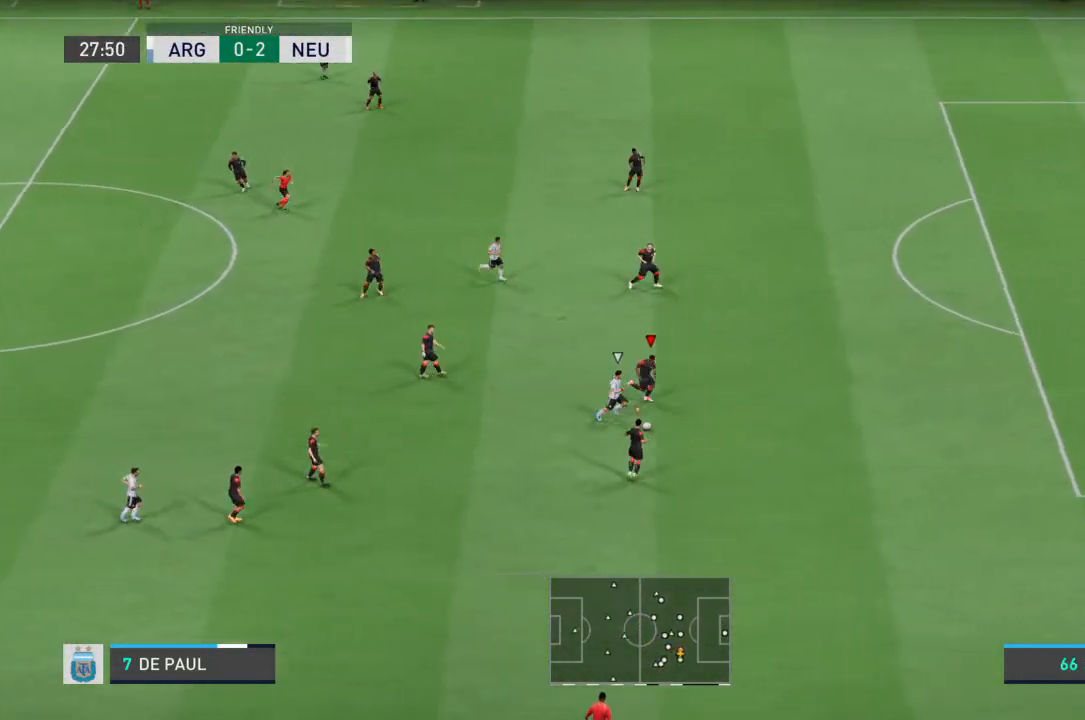
{"dt_ms": 500, "buttons": ["R2"], "left_stick": "down-right", "right_stick": "center", "events": []}
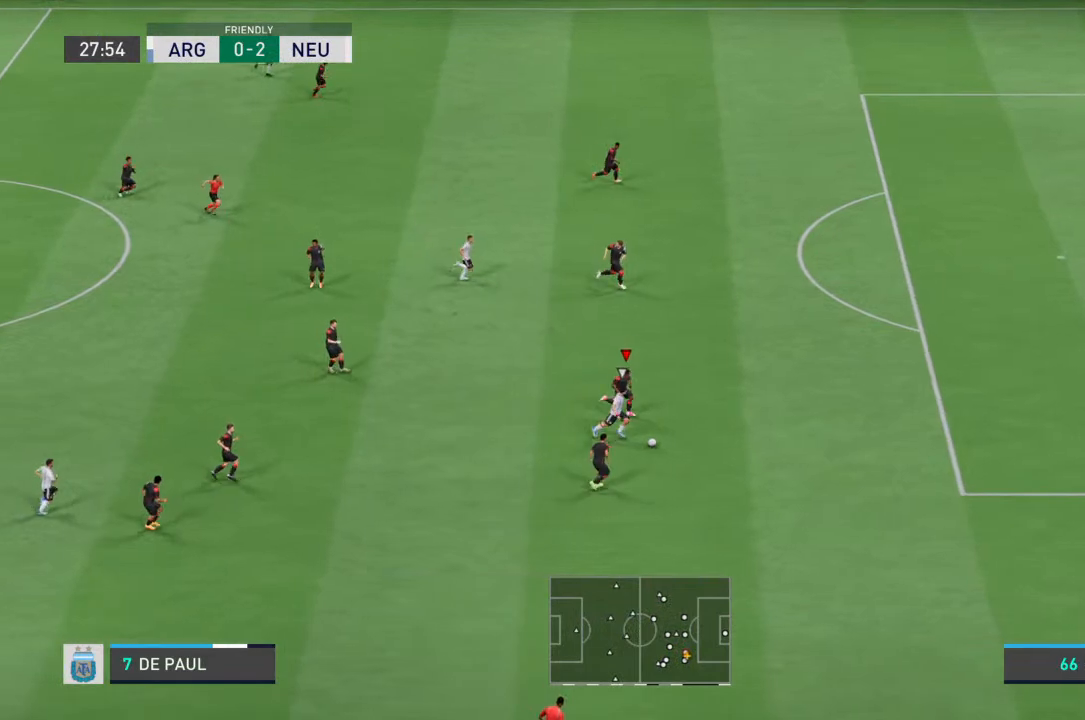
{"dt_ms": 500, "buttons": ["R2"], "left_stick": "right", "right_stick": "center", "events": [[333, "left_stick", "right"]]}
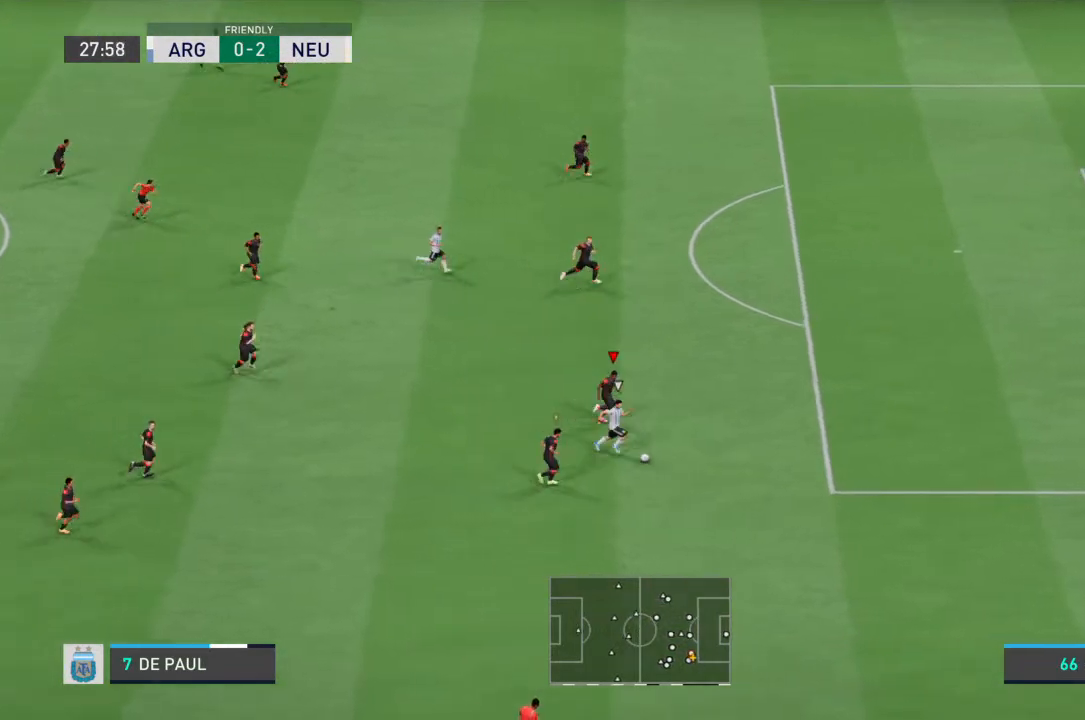
{"dt_ms": 500, "buttons": ["R2"], "left_stick": "down-right", "right_stick": "center", "events": [[167, "left_stick", "down-right"]]}